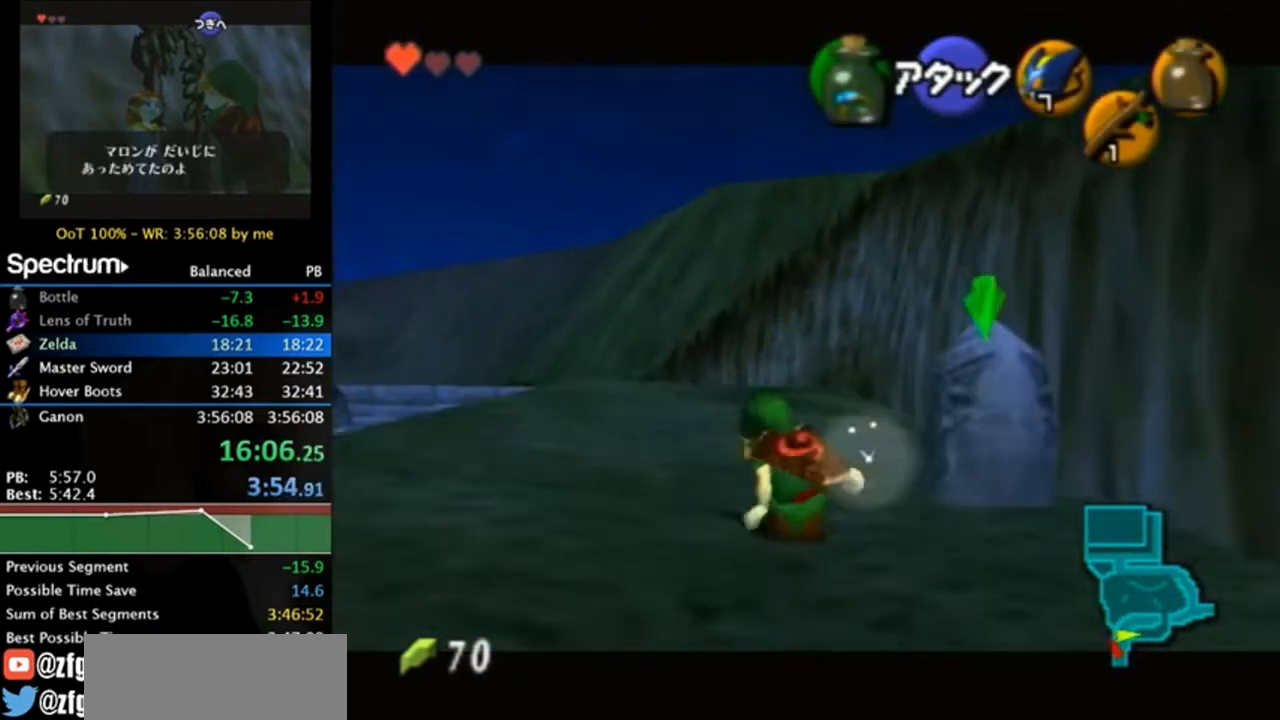
Gameplay with a controller (Nintendo layout); each line is a JSON object with the inputs held at the frame after it. "events" lists button and stick changes between this image and that frame as [ms after this image, input, new state], when the widget could be followed in between. Not read: L3 R3.
{"buttons": ["L1"], "left_stick": "up", "right_stick": "center", "events": [[217, "A", "down"], [417, "A", "up"]]}
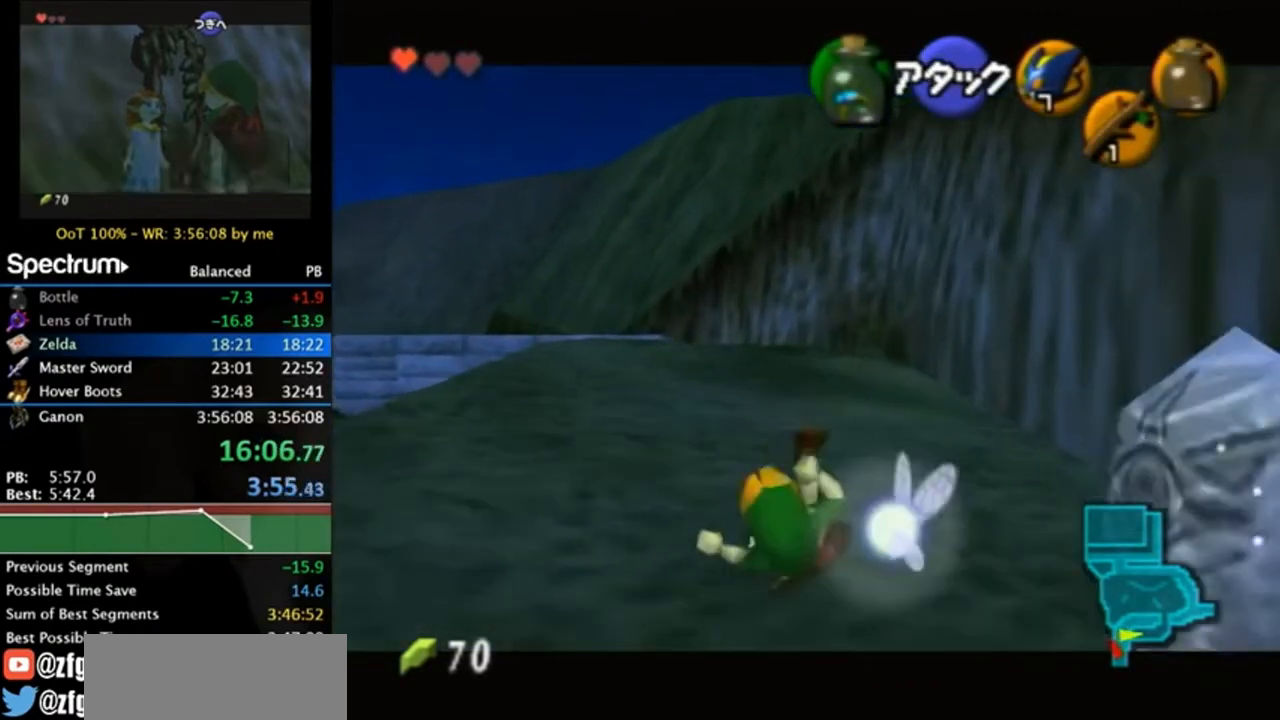
{"buttons": ["A", "L1"], "left_stick": "up", "right_stick": "center", "events": [[483, "A", "down"]]}
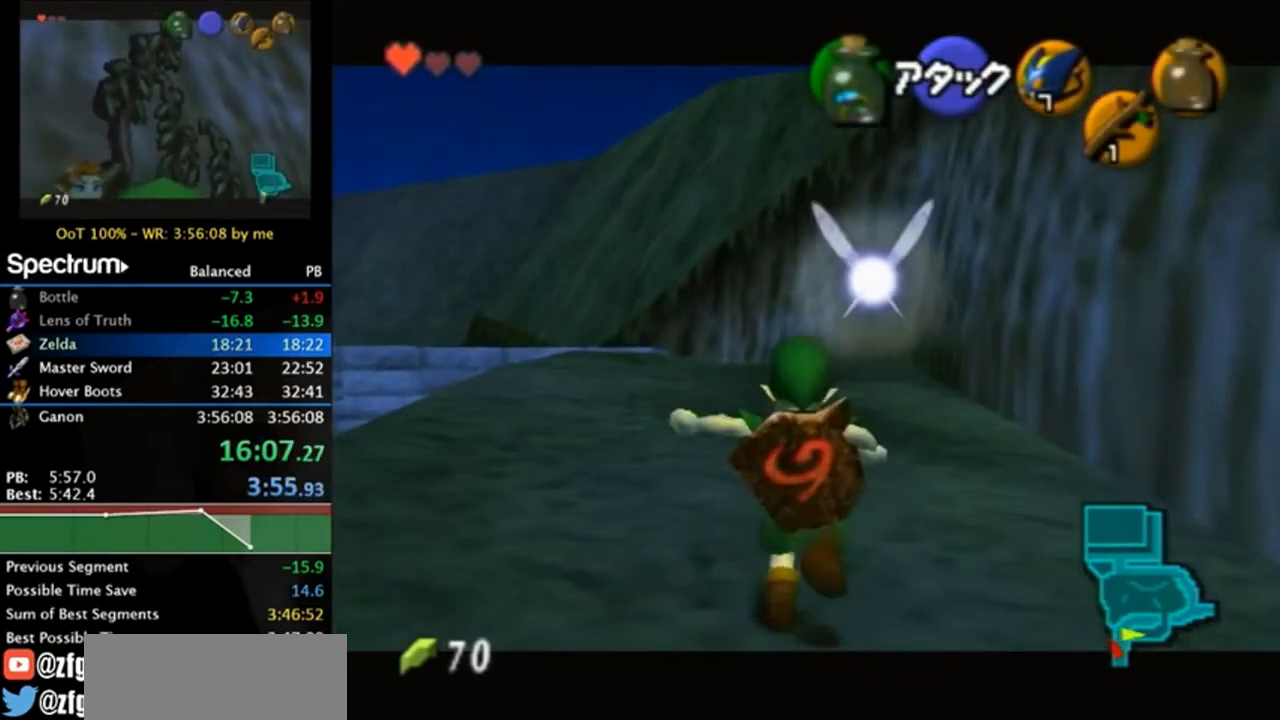
{"buttons": ["L1"], "left_stick": "up", "right_stick": "center", "events": [[83, "A", "up"], [183, "A", "down"], [283, "A", "up"]]}
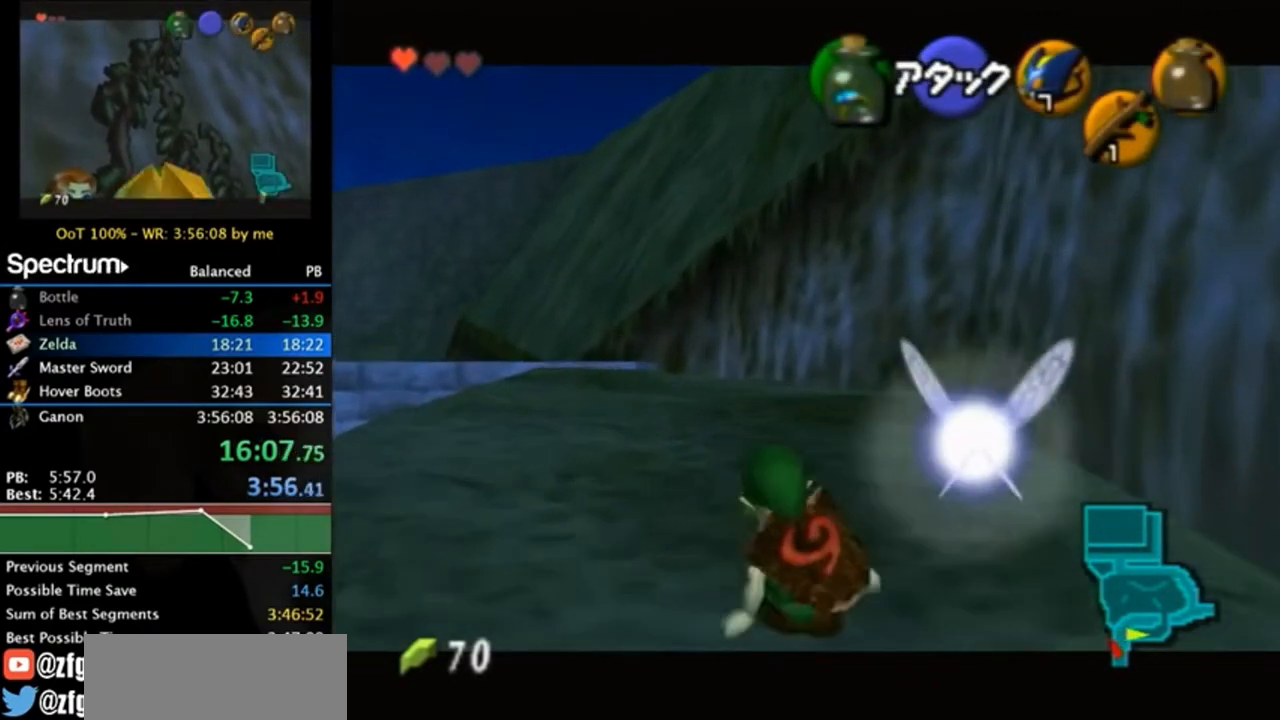
{"buttons": ["L1"], "left_stick": "up", "right_stick": "center", "events": [[283, "A", "down"], [450, "A", "up"]]}
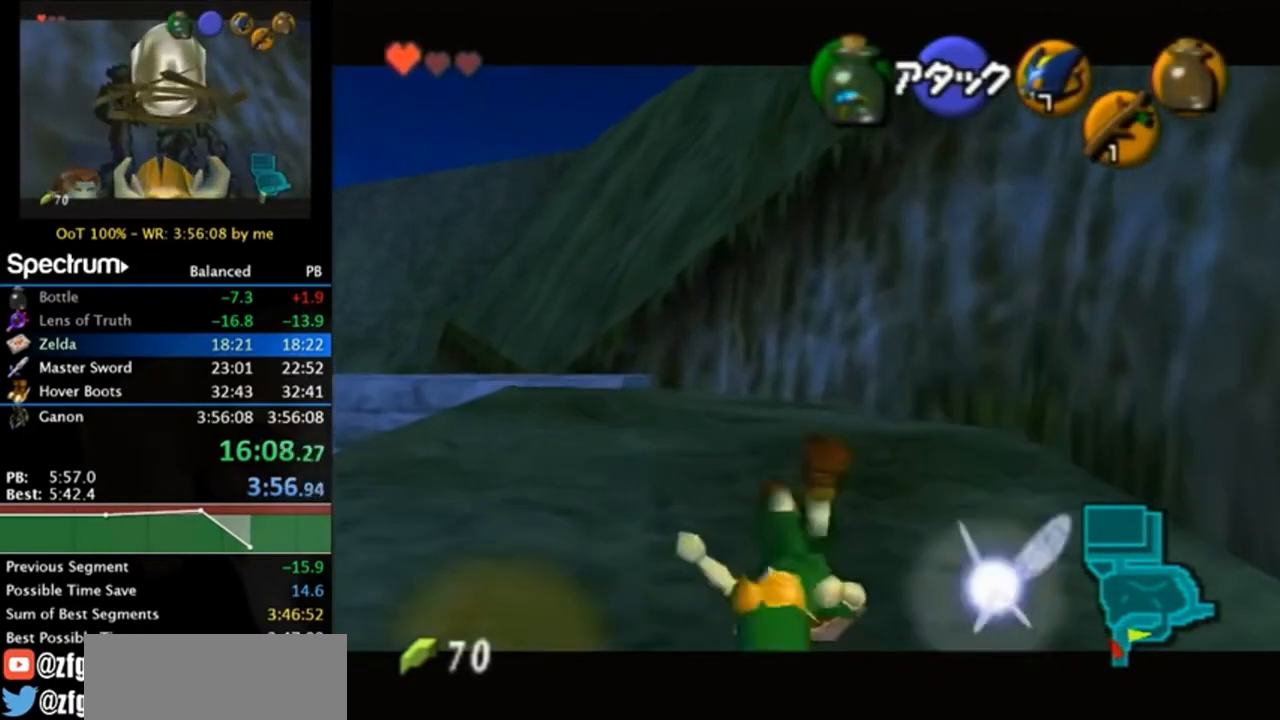
{"buttons": ["L1"], "left_stick": "up", "right_stick": "center", "events": []}
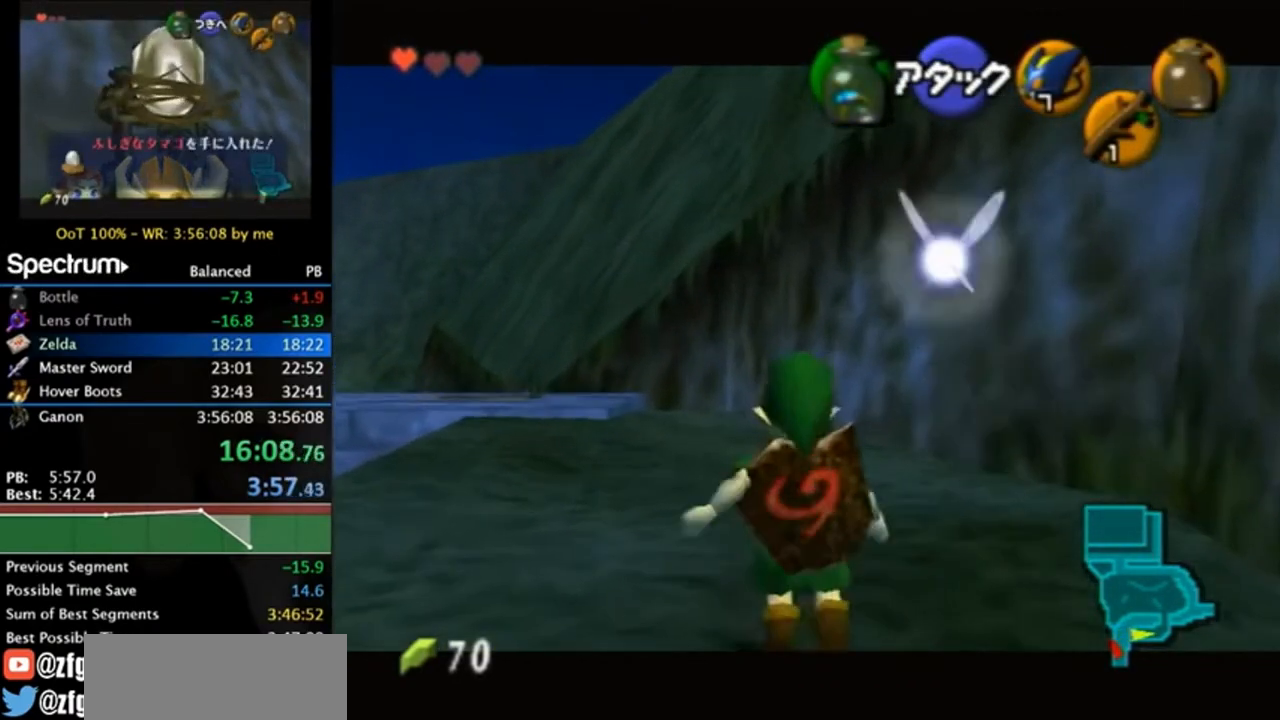
{"buttons": ["L1"], "left_stick": "up", "right_stick": "center", "events": [[17, "A", "down"], [217, "A", "up"]]}
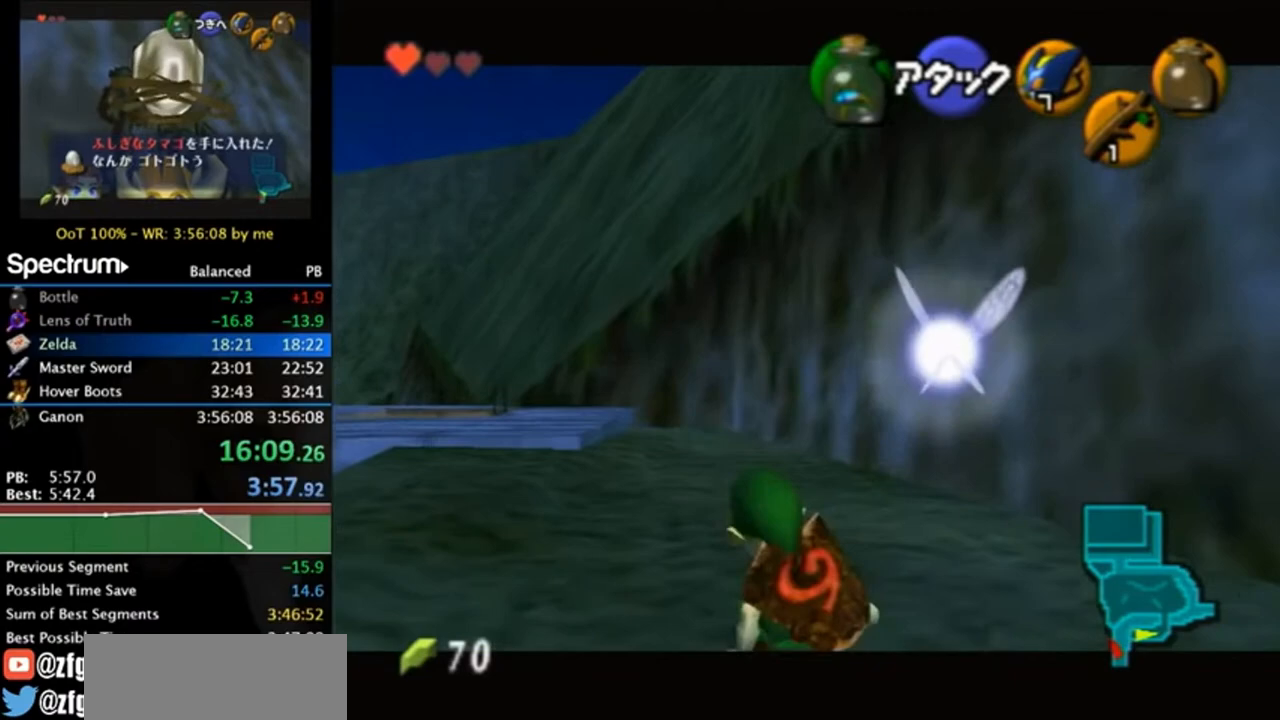
{"buttons": ["L1"], "left_stick": "up", "right_stick": "center", "events": [[283, "A", "down"], [483, "A", "up"]]}
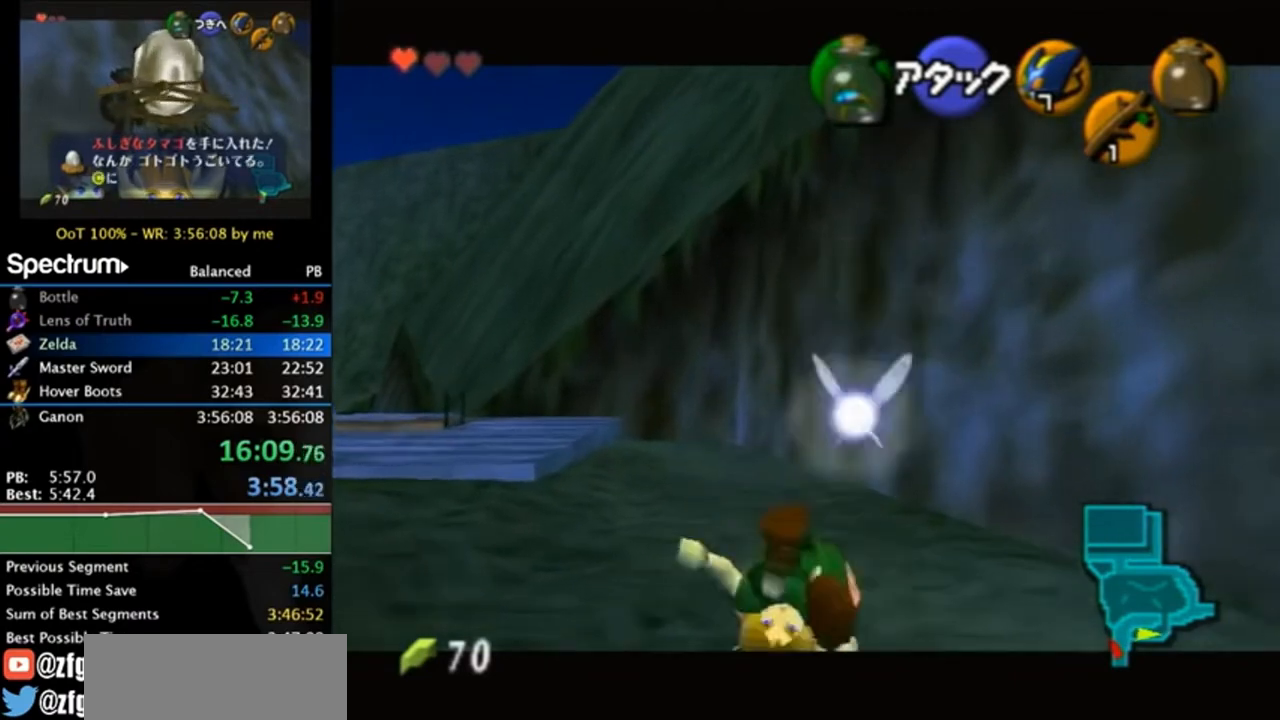
{"buttons": ["L1"], "left_stick": "up", "right_stick": "center", "events": []}
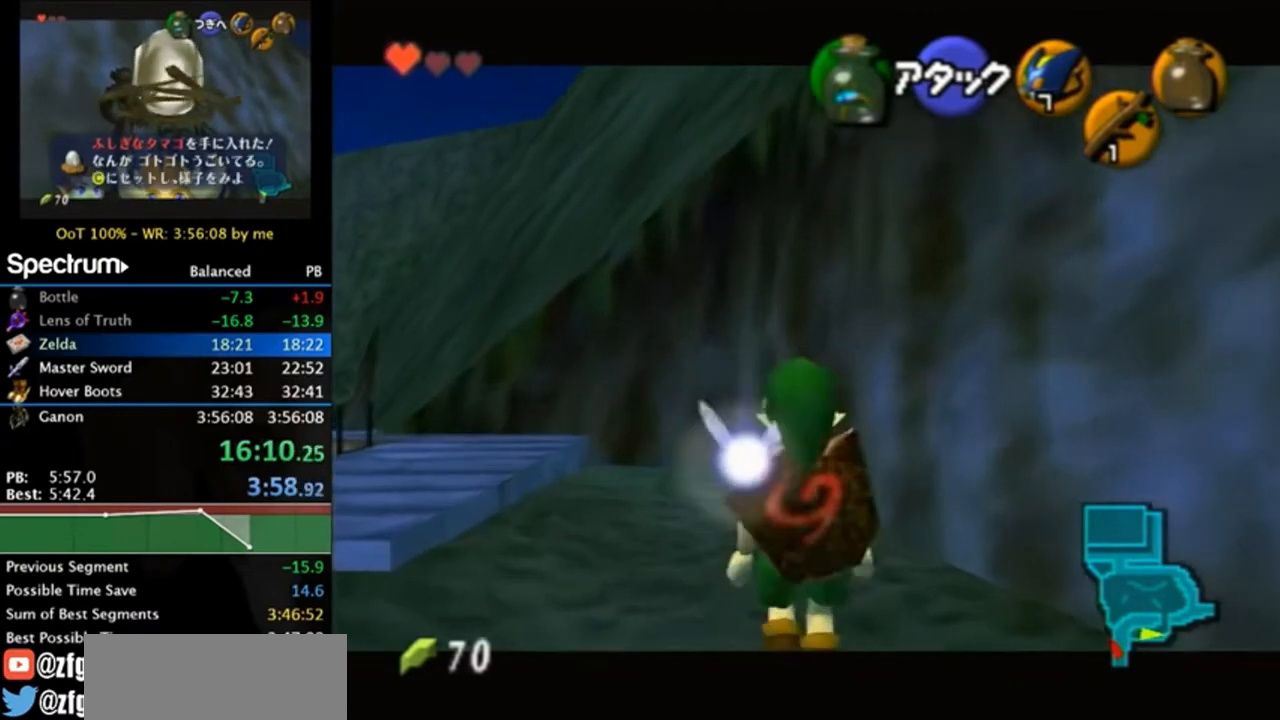
{"buttons": ["L1"], "left_stick": "up", "right_stick": "center", "events": [[17, "A", "down"], [217, "A", "up"]]}
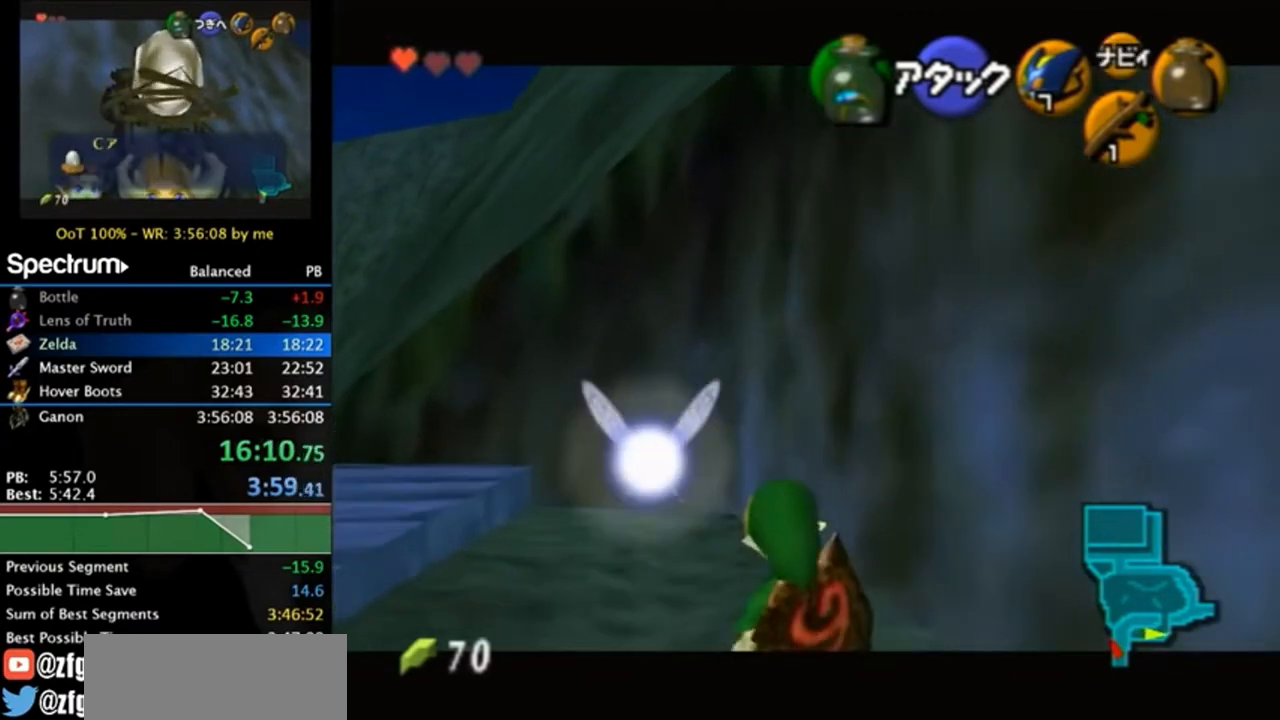
{"buttons": ["L1"], "left_stick": "up", "right_stick": "center", "events": []}
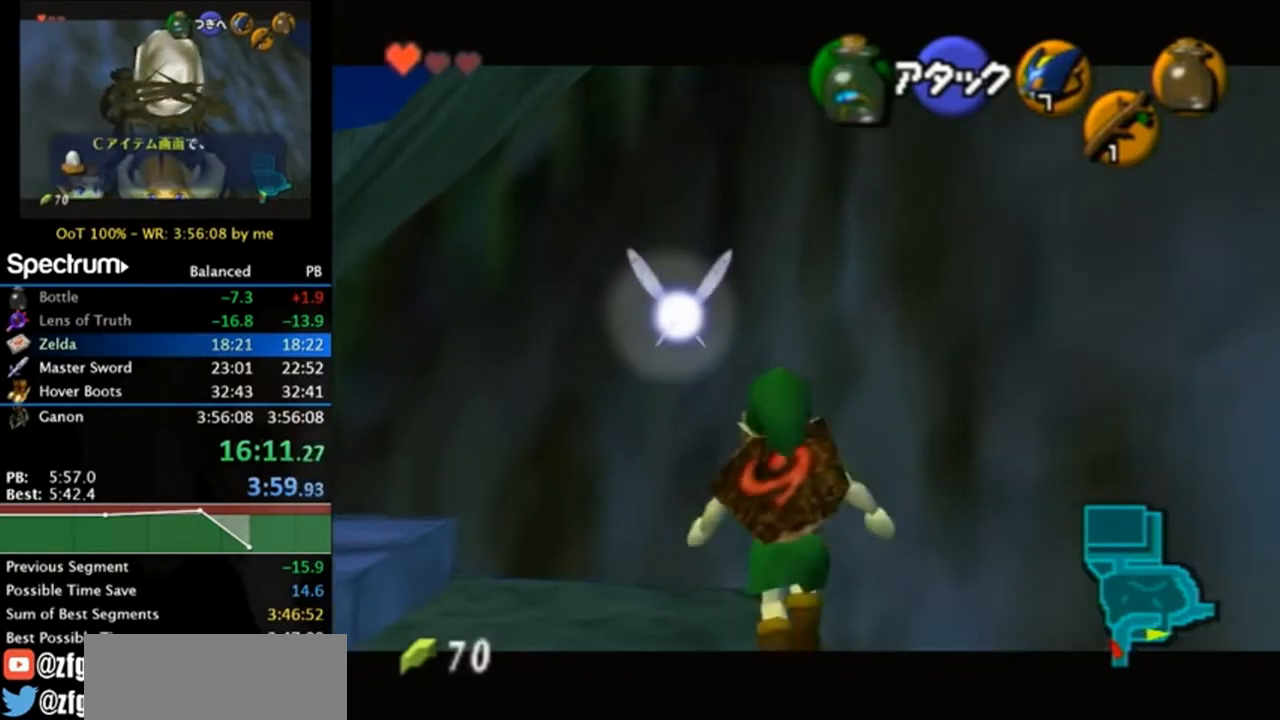
{"buttons": ["L1"], "left_stick": "up", "right_stick": "center", "events": []}
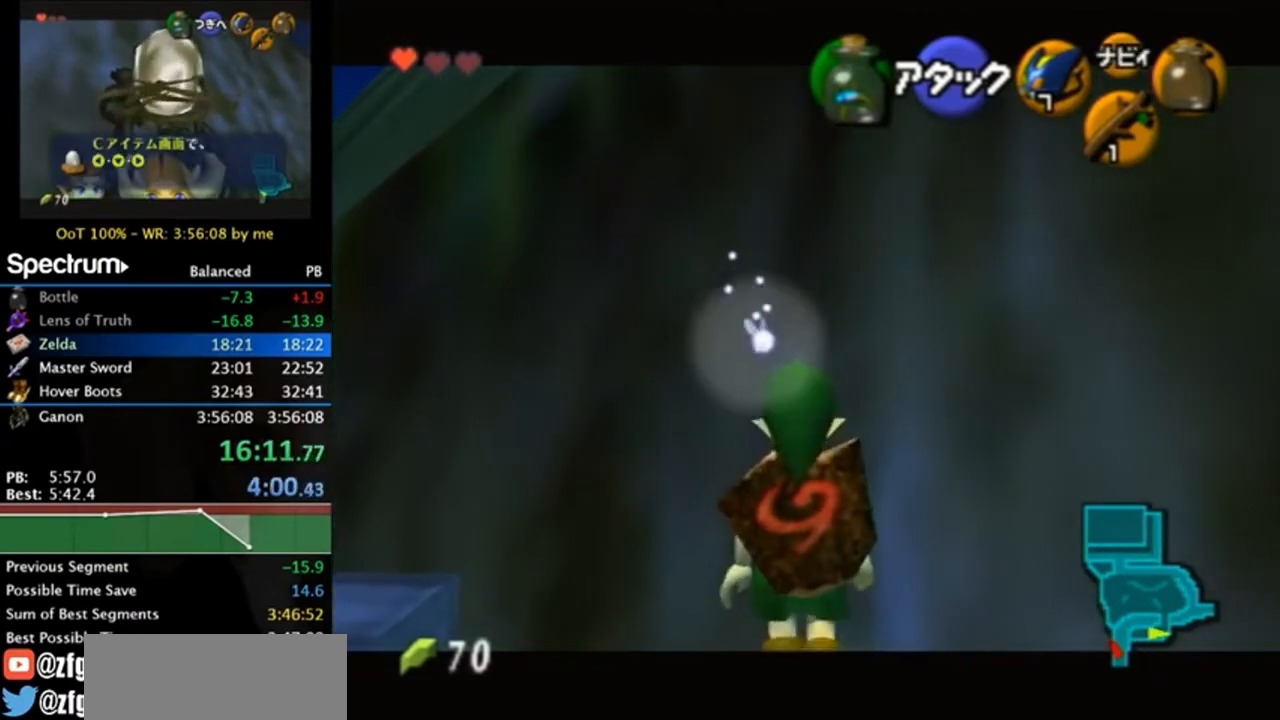
{"buttons": ["L1"], "left_stick": "center", "right_stick": "center", "events": [[183, "left_stick", "center"], [317, "A", "down"], [483, "A", "up"]]}
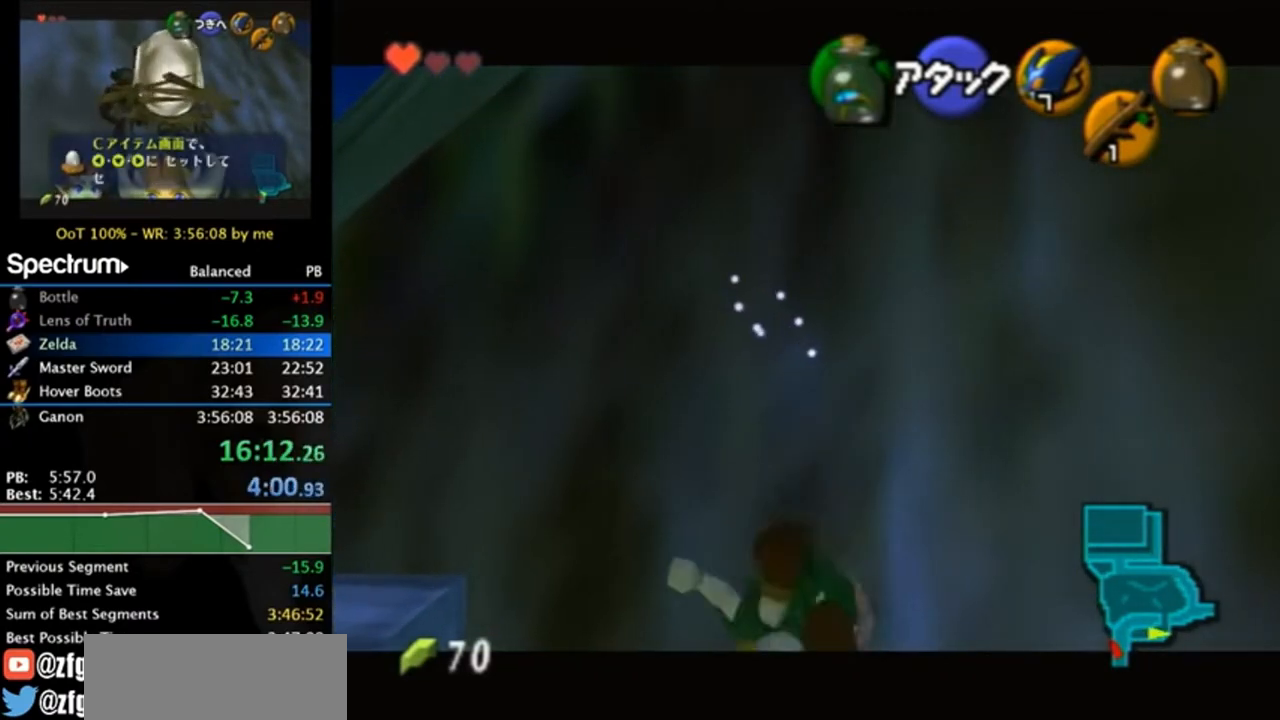
{"buttons": ["A", "L1"], "left_stick": "center", "right_stick": "center", "events": [[450, "A", "down"]]}
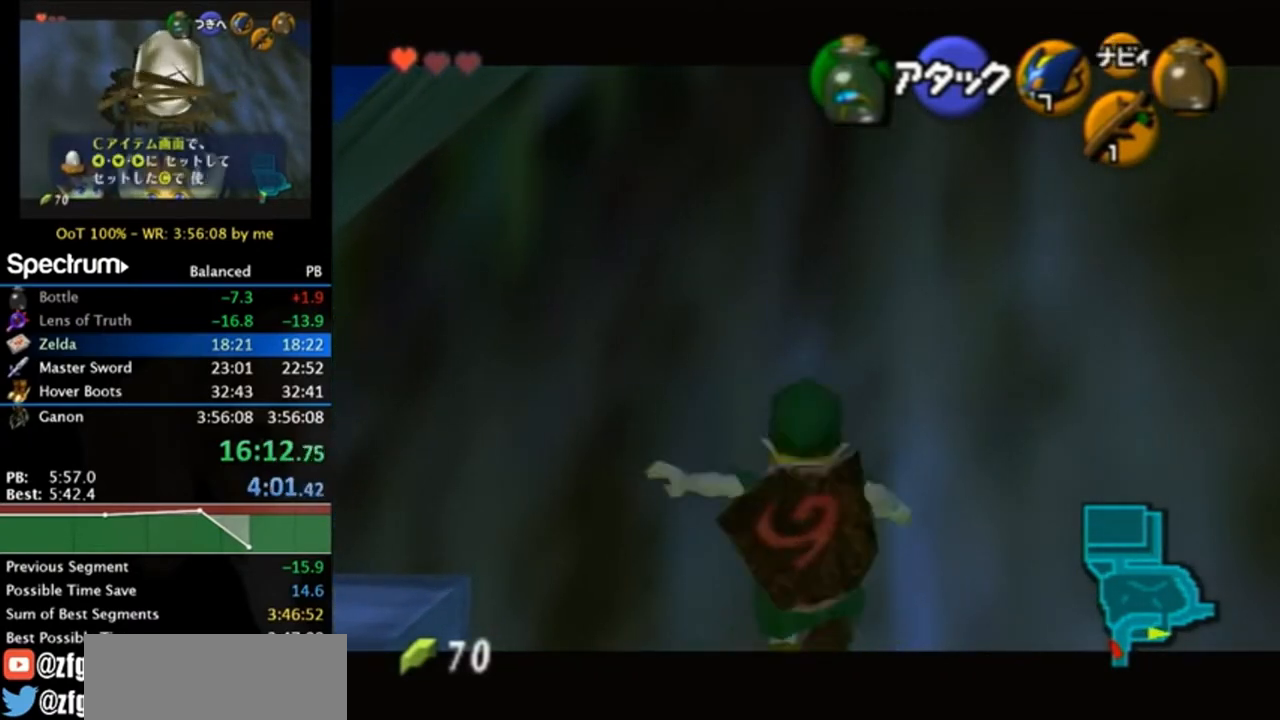
{"buttons": ["L1"], "left_stick": "center", "right_stick": "center", "events": [[150, "A", "up"]]}
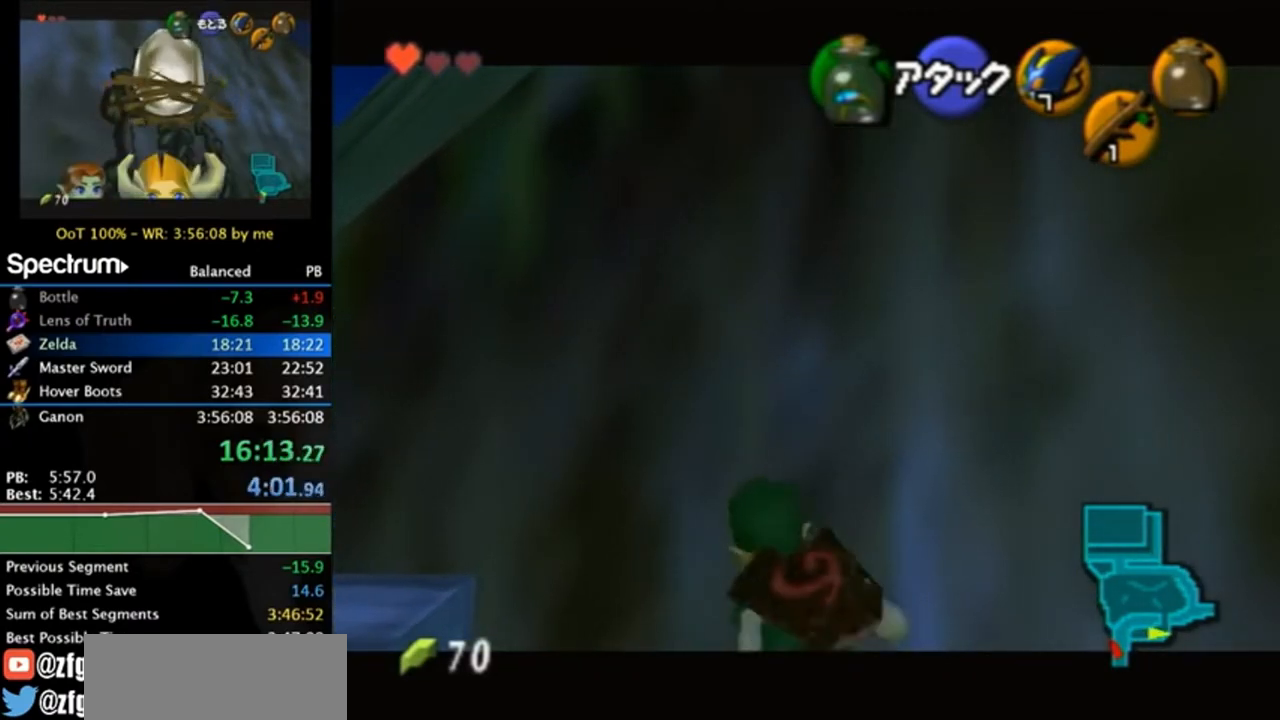
{"buttons": ["A", "L1"], "left_stick": "left", "right_stick": "center", "events": [[83, "left_stick", "left"], [117, "A", "down"], [283, "A", "up"], [283, "left_stick", "center"], [417, "left_stick", "left"], [450, "A", "down"]]}
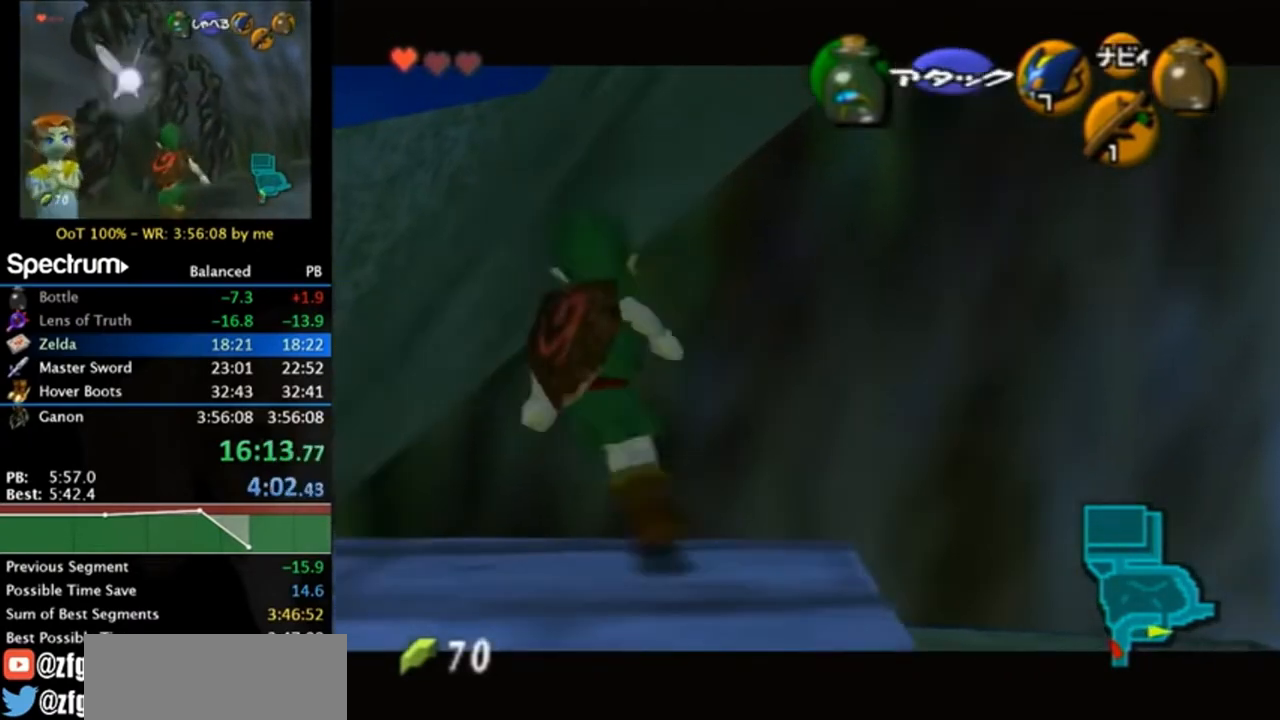
{"buttons": [], "left_stick": "up", "right_stick": "center", "events": [[83, "A", "up"], [83, "left_stick", "center"], [383, "A", "down"], [417, "A", "up"], [417, "L1", "up"], [483, "left_stick", "up"]]}
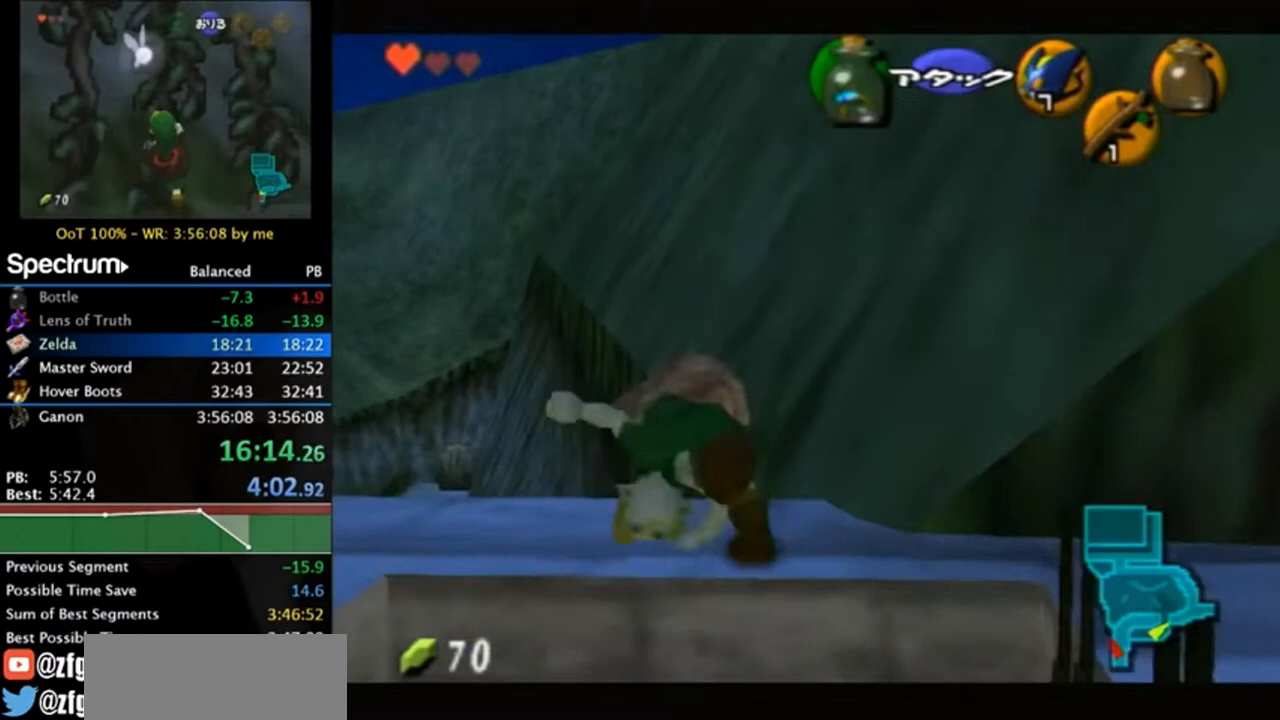
{"buttons": [], "left_stick": "up", "right_stick": "center", "events": []}
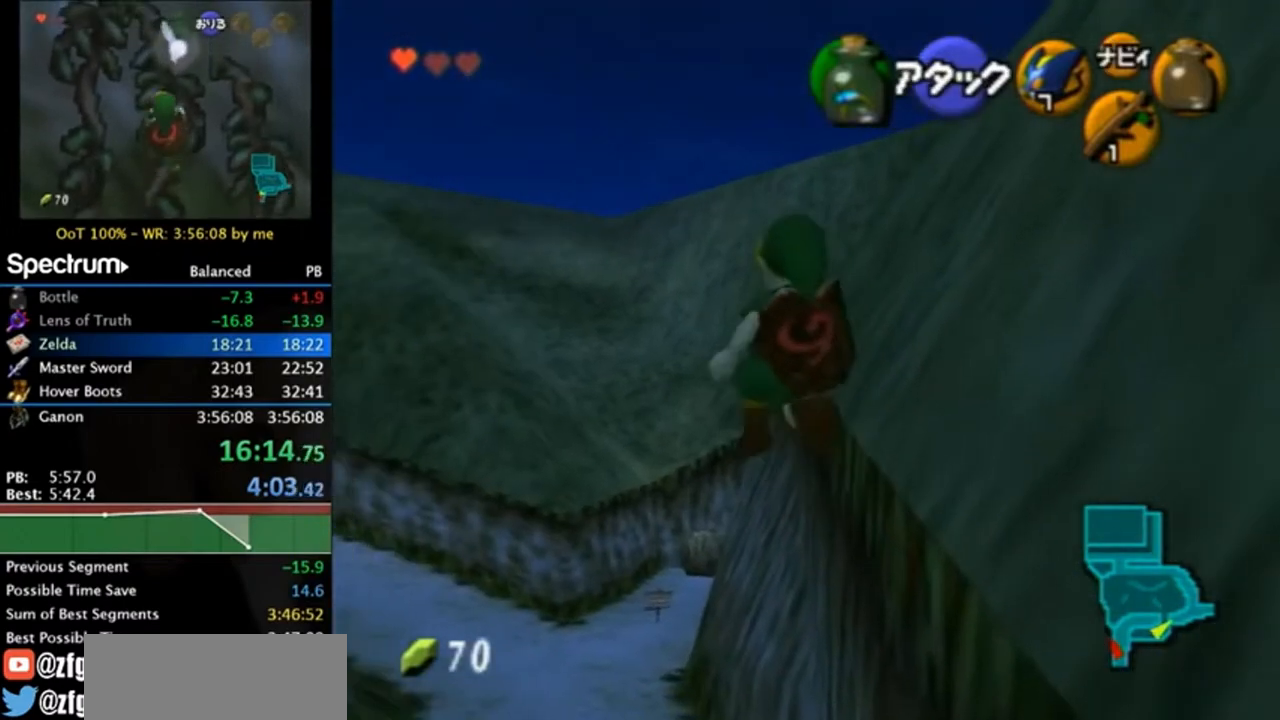
{"buttons": [], "left_stick": "up", "right_stick": "center", "events": []}
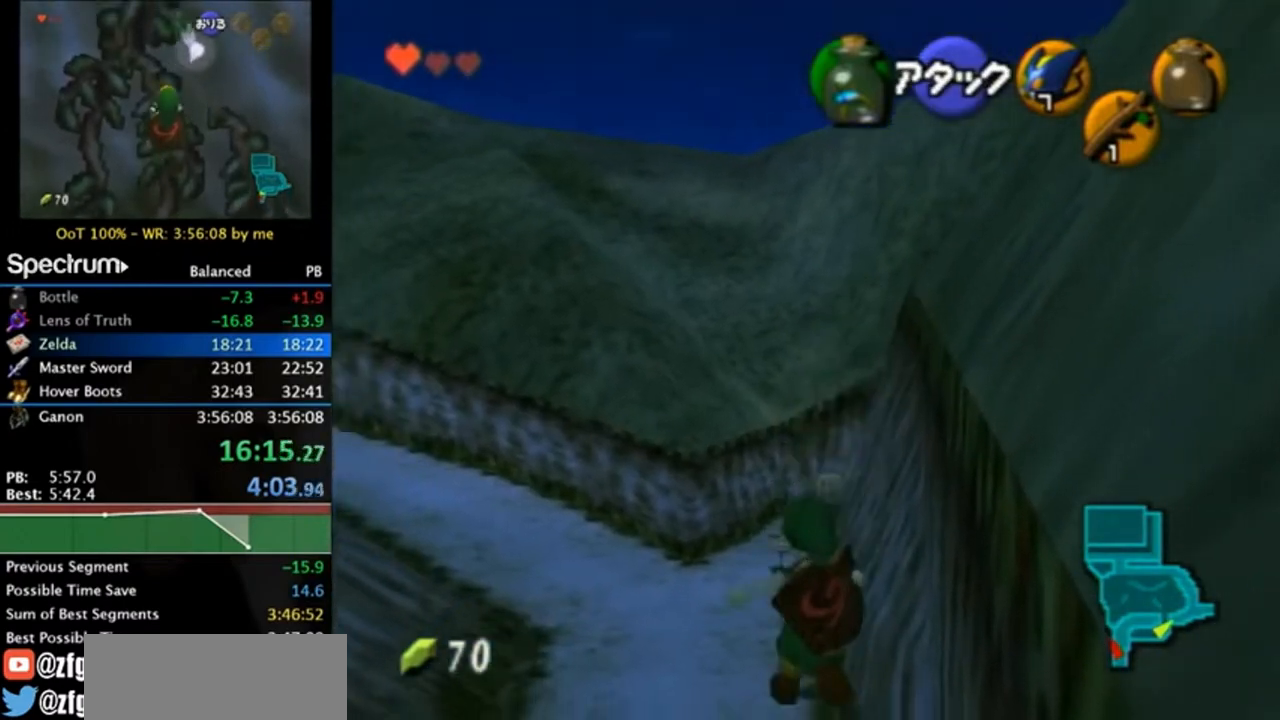
{"buttons": [], "left_stick": "up", "right_stick": "center", "events": []}
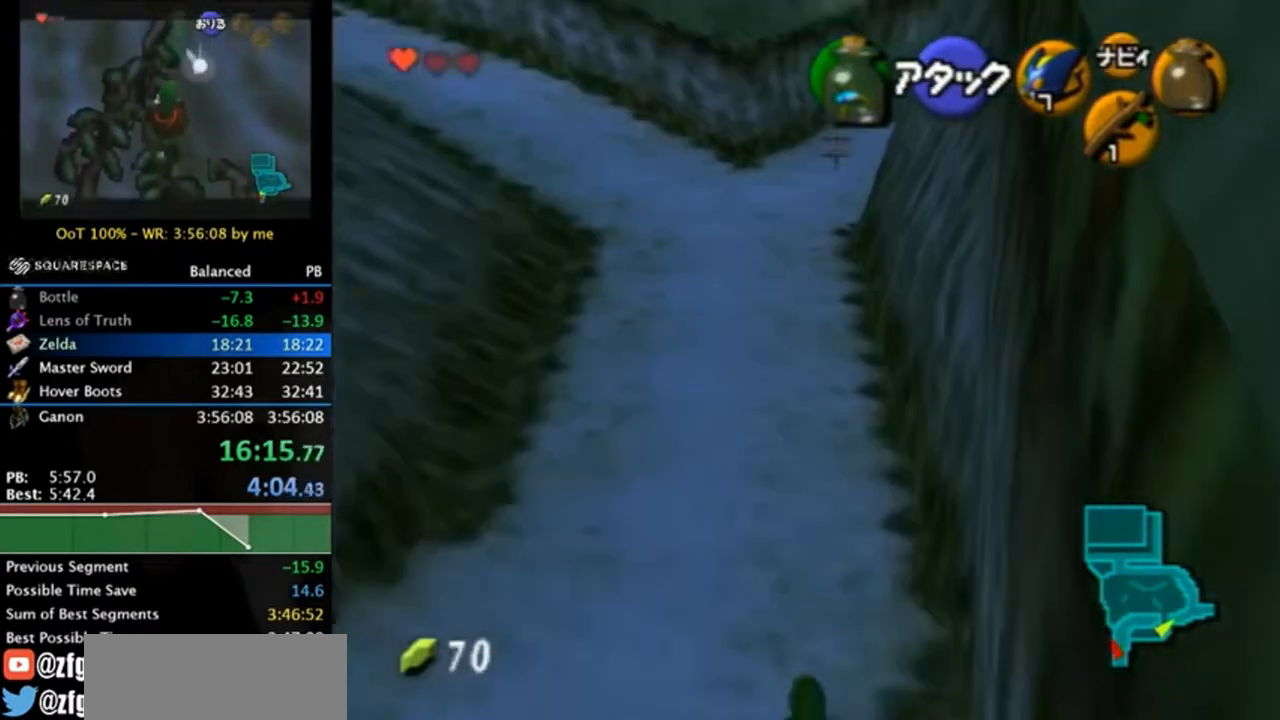
{"buttons": [], "left_stick": "up", "right_stick": "center", "events": []}
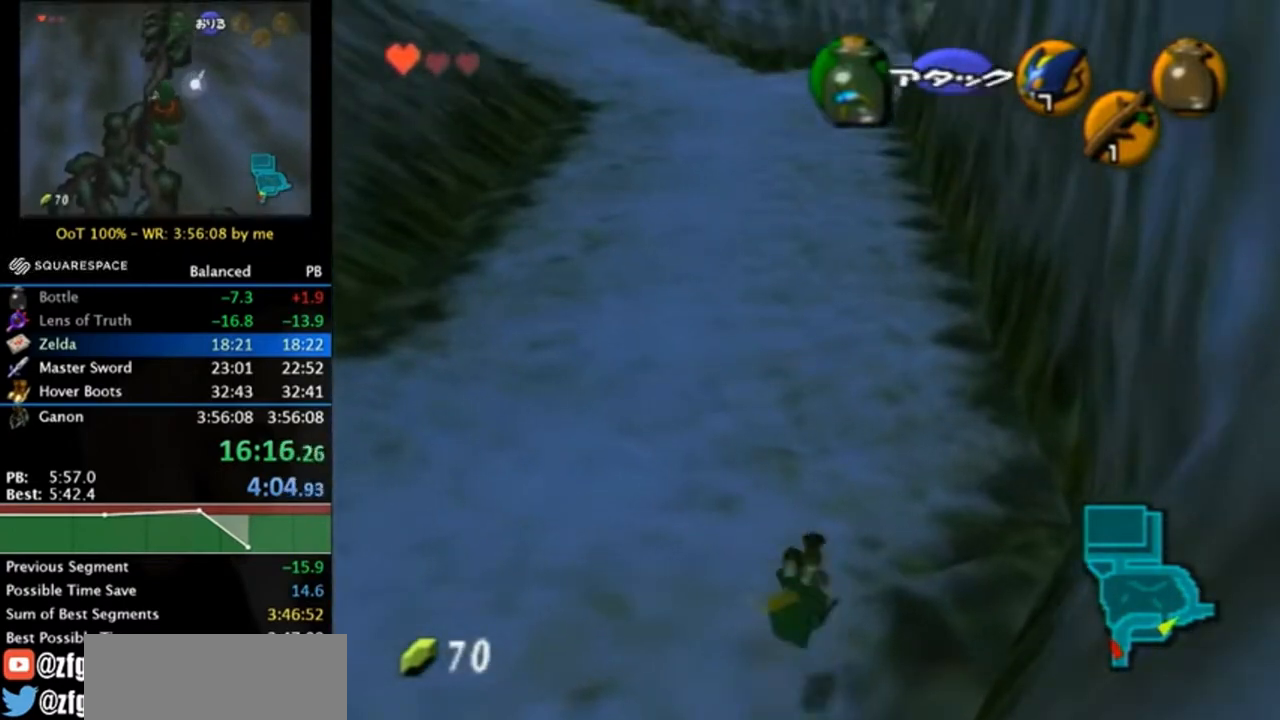
{"buttons": ["L1"], "left_stick": "up", "right_stick": "center", "events": [[150, "L1", "down"]]}
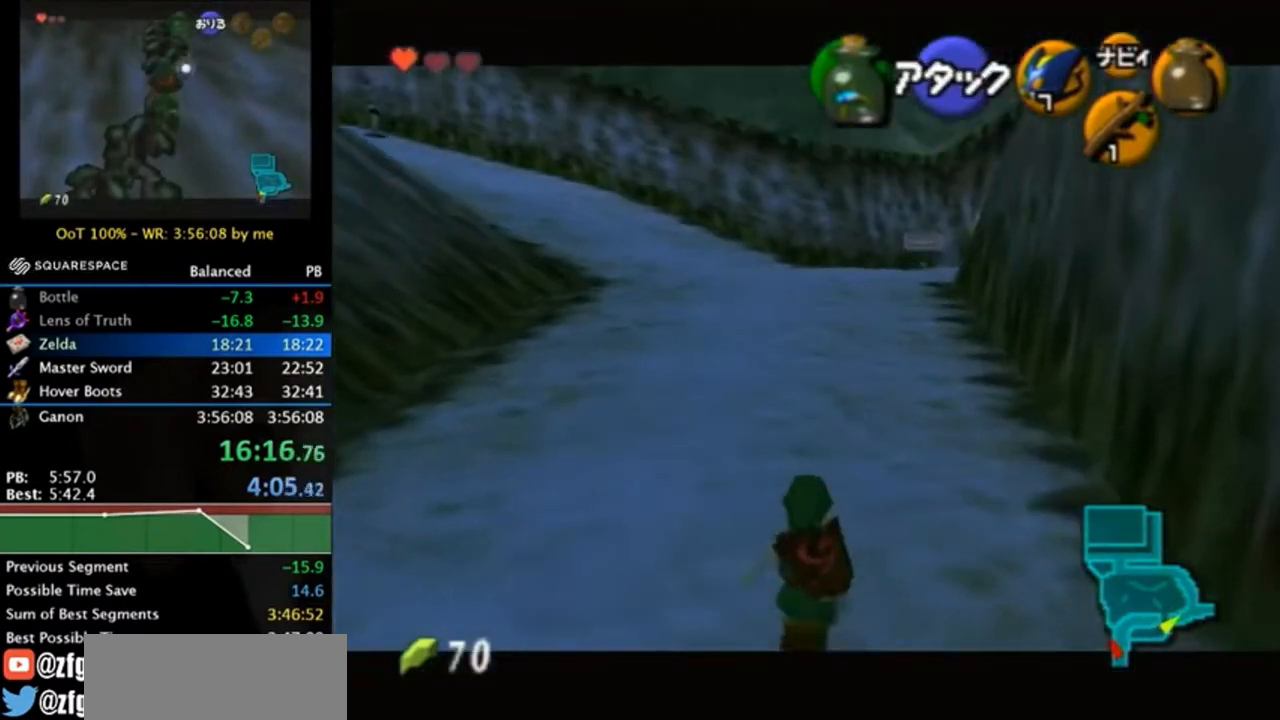
{"buttons": ["L1"], "left_stick": "up", "right_stick": "center", "events": [[150, "A", "down"], [283, "A", "up"], [350, "A", "down"], [450, "A", "up"]]}
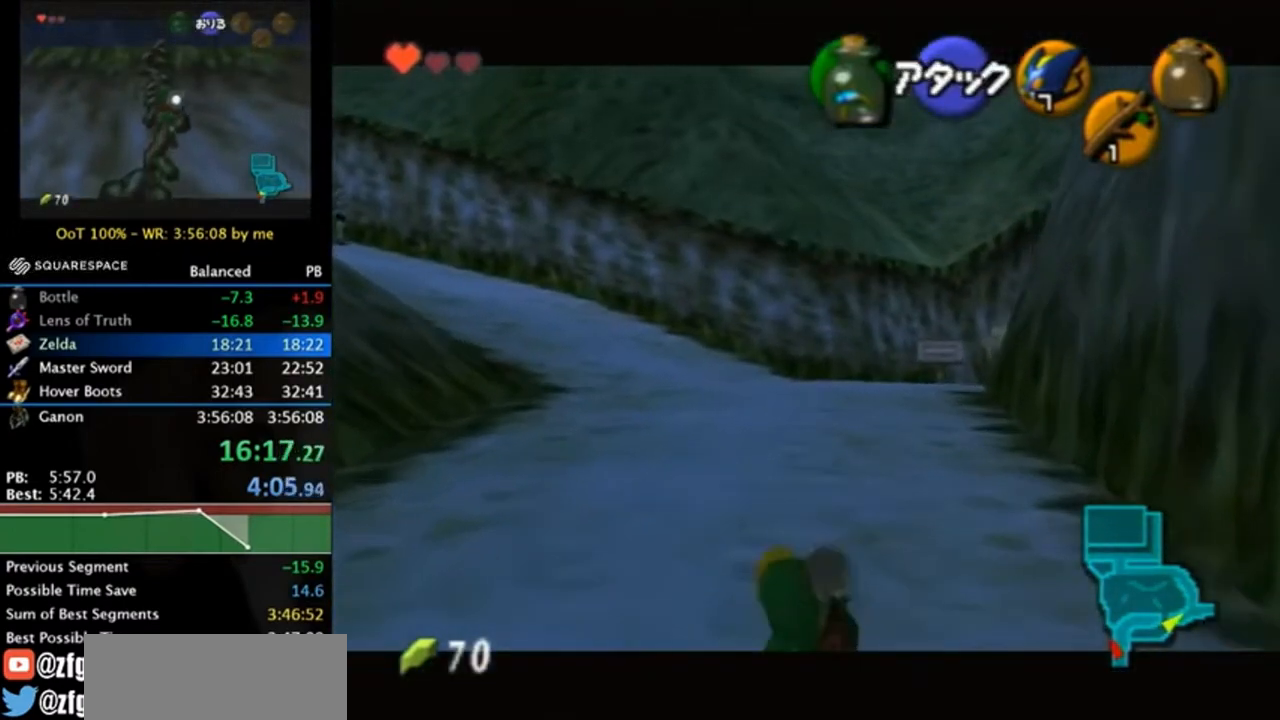
{"buttons": ["A", "L1"], "left_stick": "up", "right_stick": "center", "events": [[417, "A", "down"]]}
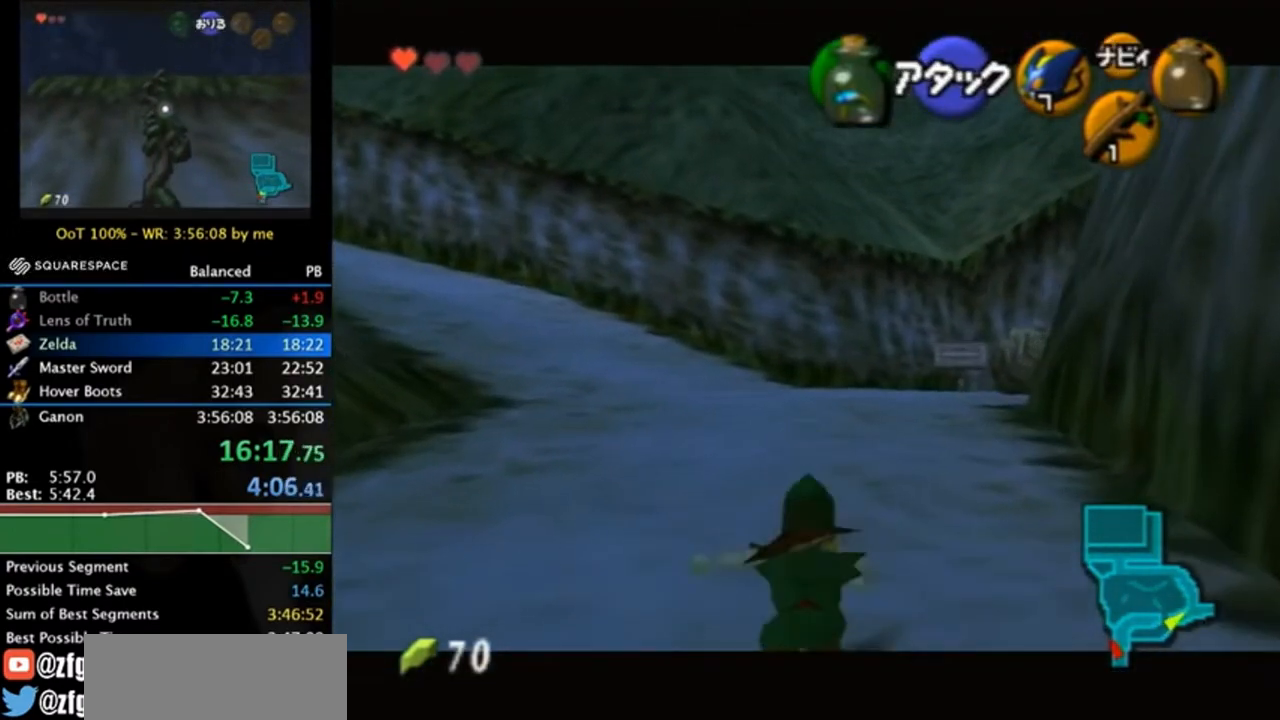
{"buttons": ["L1"], "left_stick": "up", "right_stick": "center", "events": [[83, "A", "up"]]}
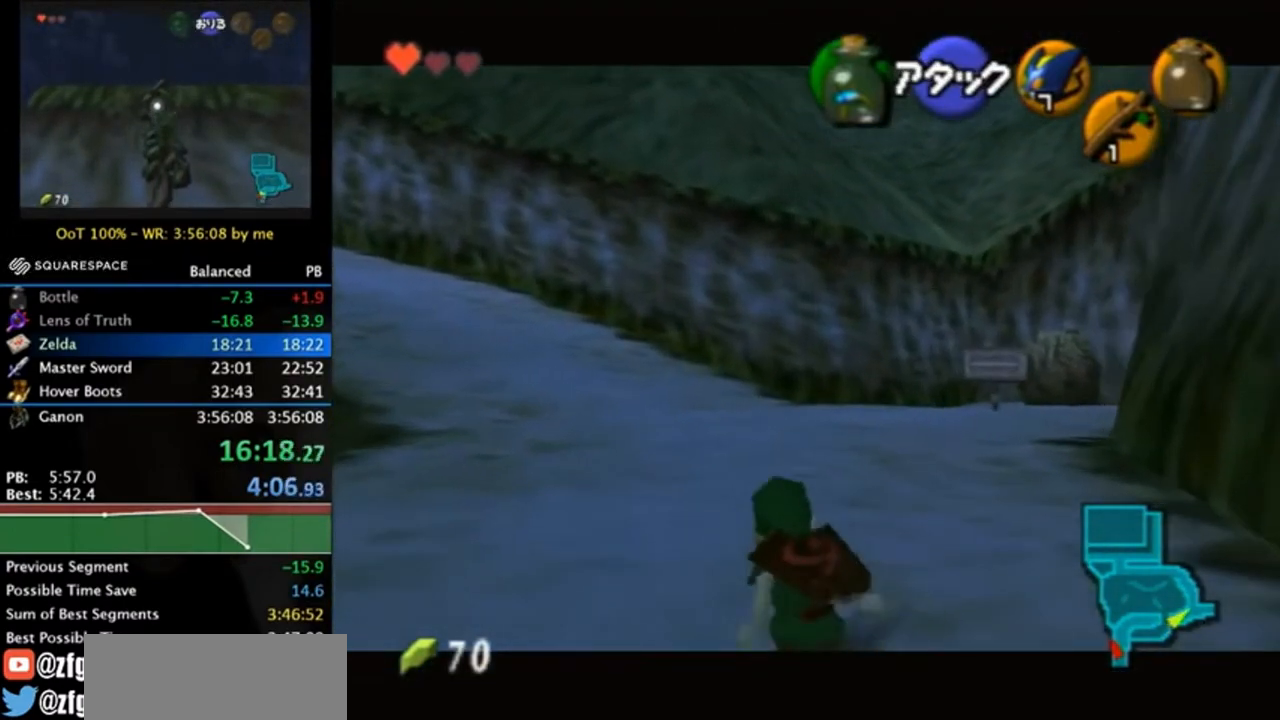
{"buttons": ["L1"], "left_stick": "up", "right_stick": "center", "events": [[117, "A", "down"], [350, "A", "up"]]}
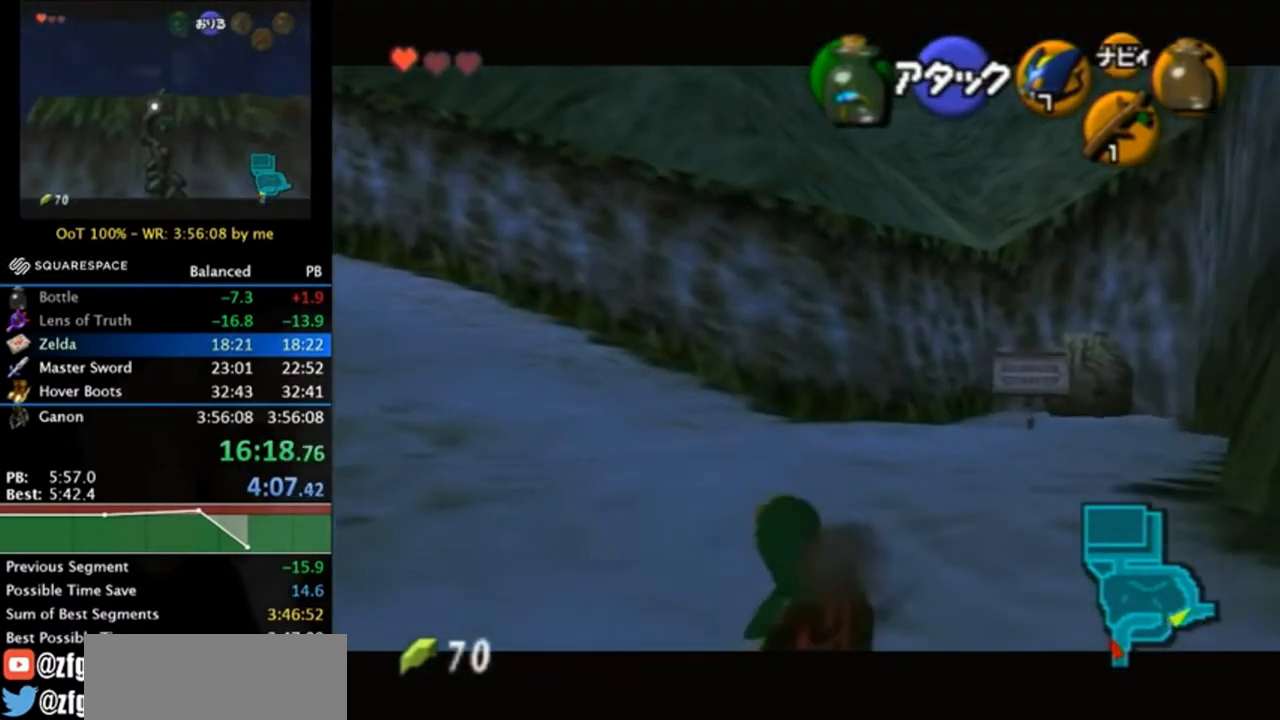
{"buttons": ["A", "L1"], "left_stick": "up", "right_stick": "center", "events": [[350, "A", "down"]]}
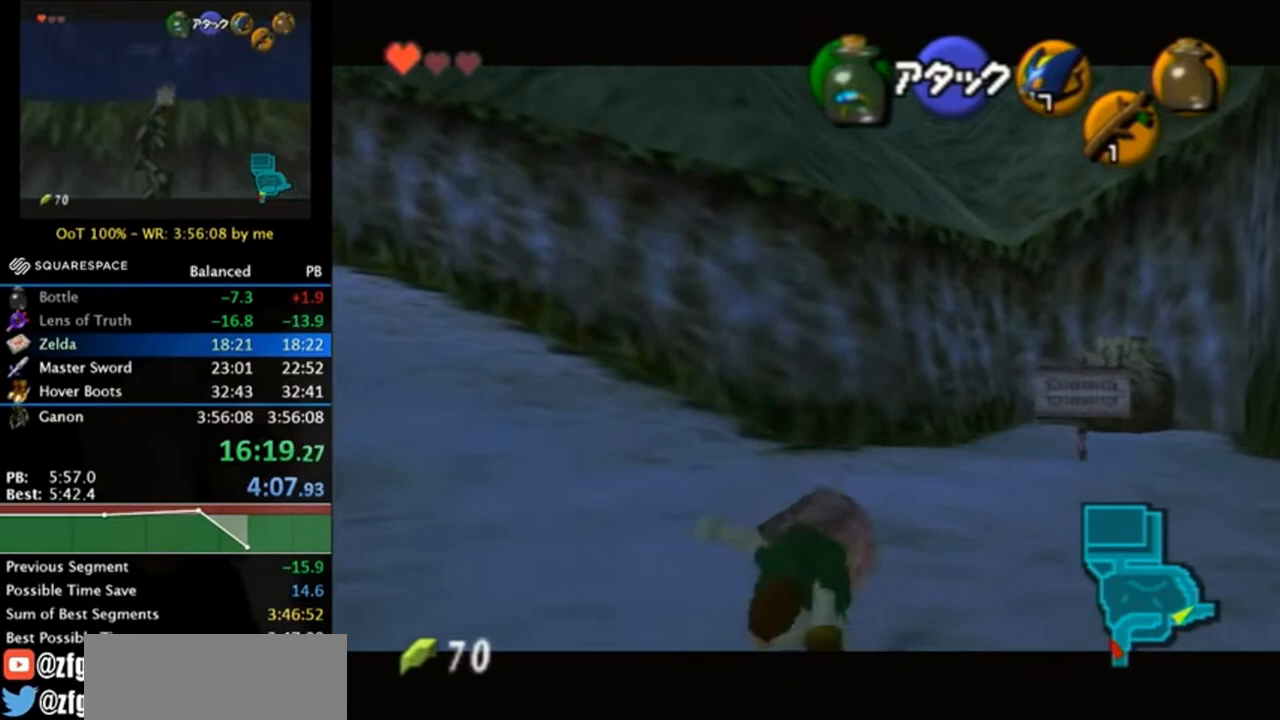
{"buttons": ["L1"], "left_stick": "up", "right_stick": "center", "events": [[50, "A", "up"]]}
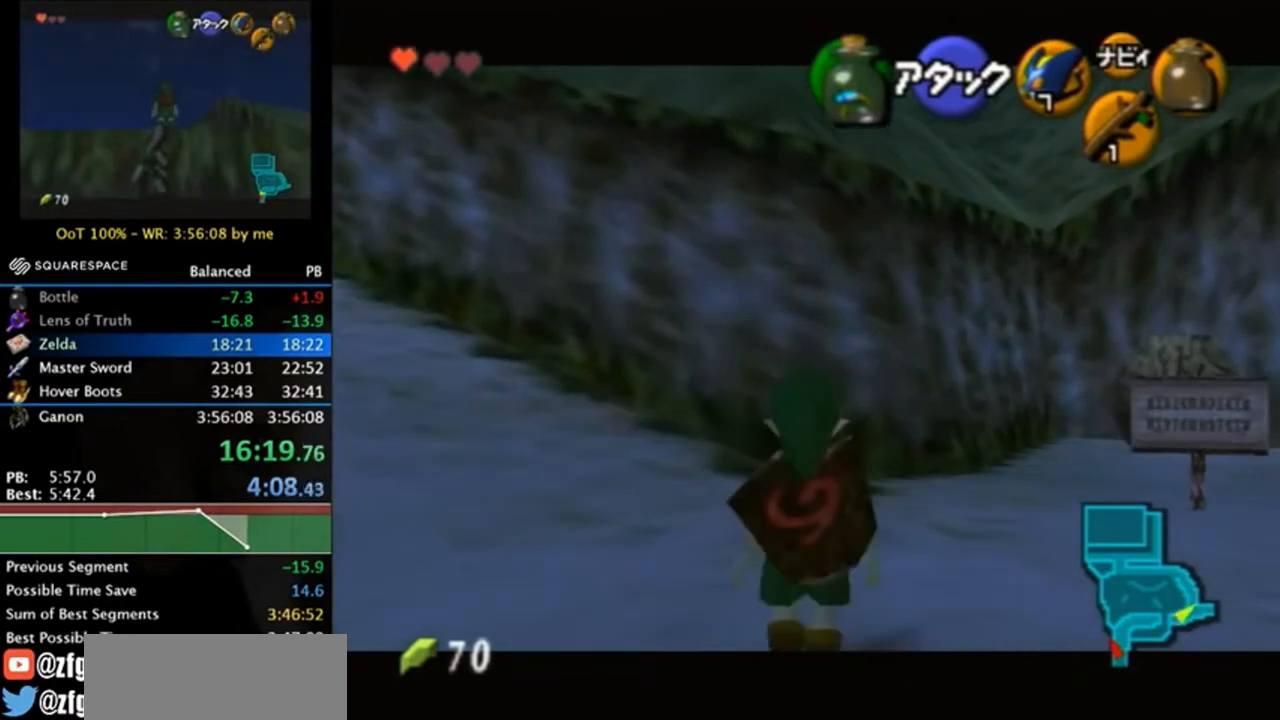
{"buttons": ["L1"], "left_stick": "up", "right_stick": "center", "events": [[83, "A", "down"], [283, "A", "up"]]}
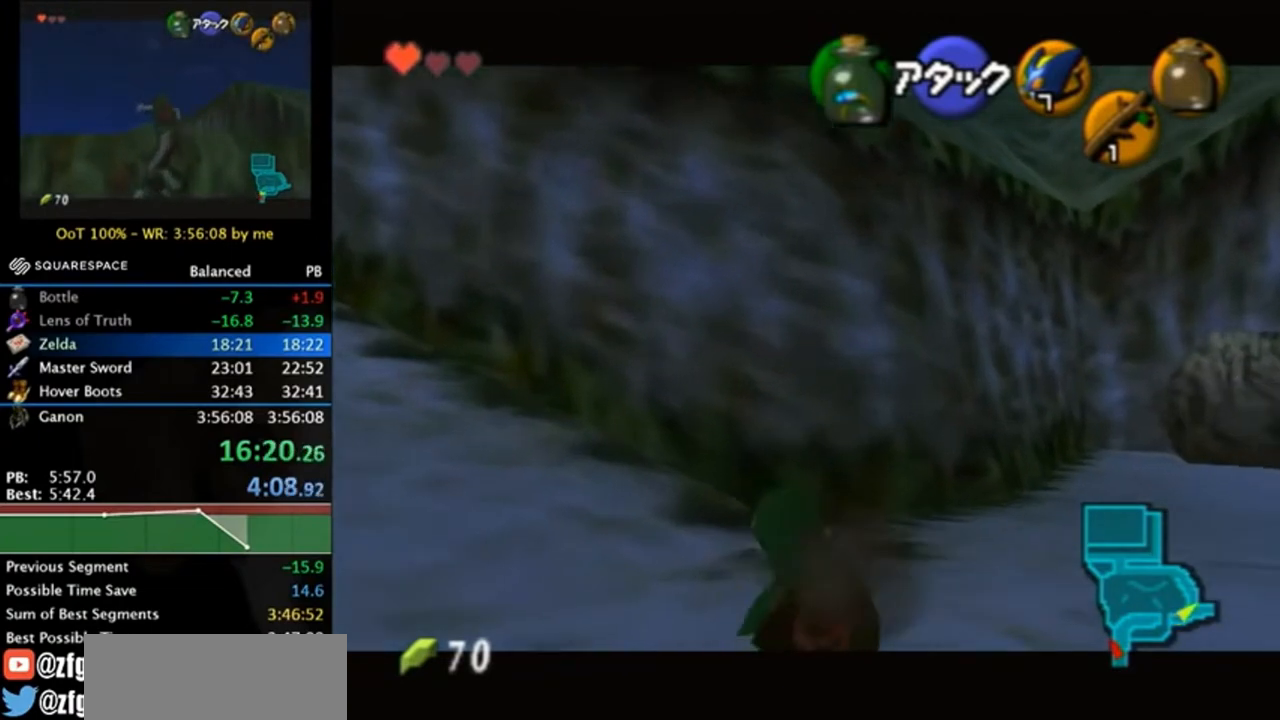
{"buttons": ["L1"], "left_stick": "up", "right_stick": "center", "events": []}
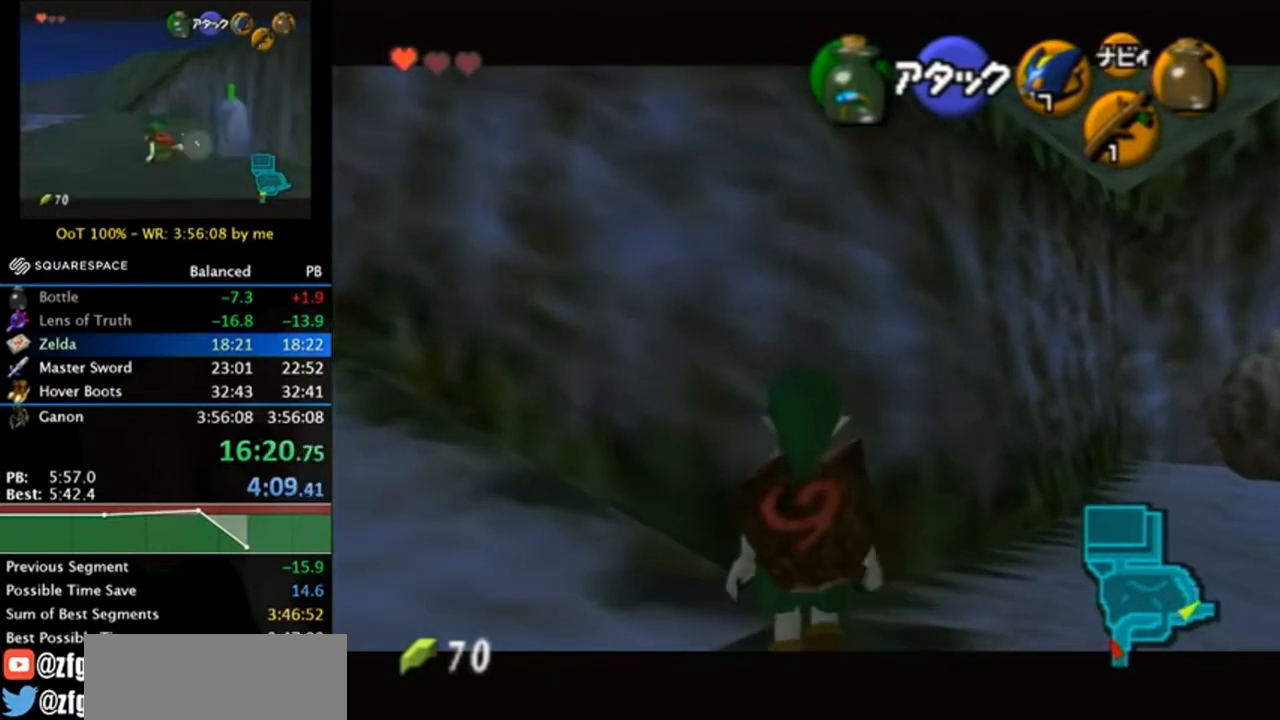
{"buttons": ["L1"], "left_stick": "up", "right_stick": "center", "events": []}